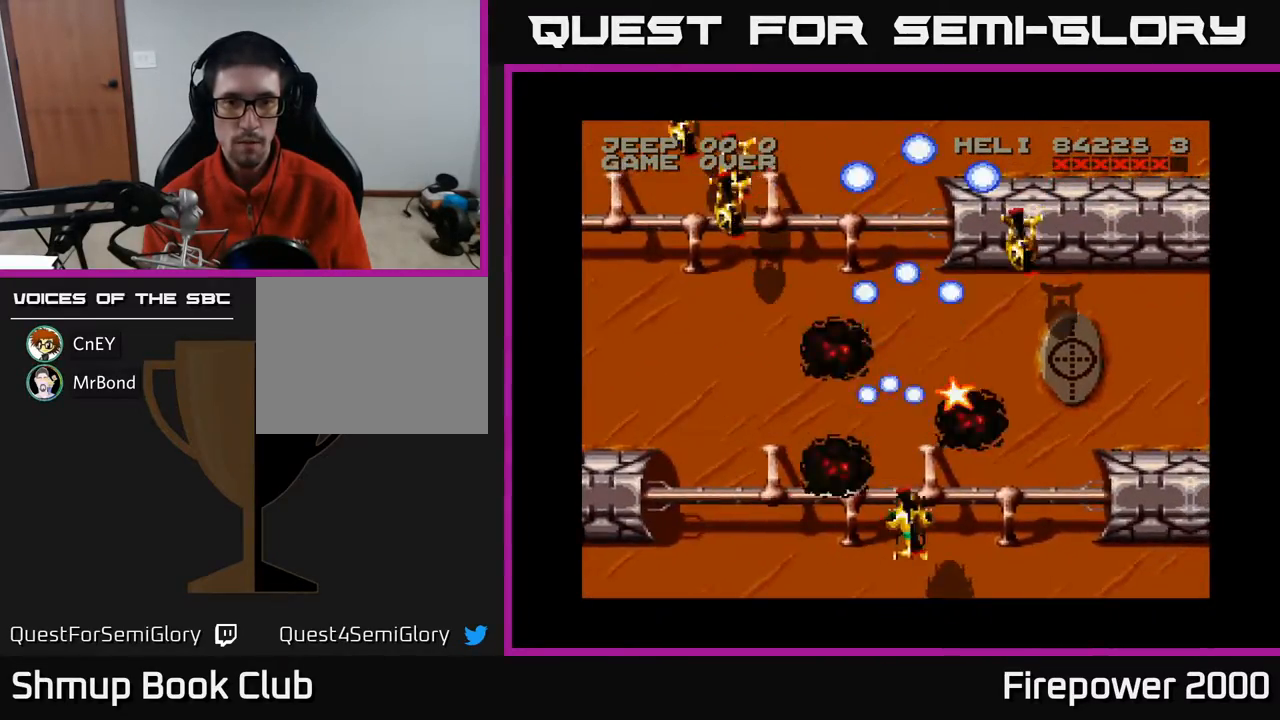
Gameplay with a controller (Xbox layout); each line is a JSON object with the inputs held at the frame after it. "events" lists button and stick changes between this image and that frame as [ms after this image, input, new state], when the widget could be followed in between. Not read: left_stick right_stick.
{"buttons": ["A", "DPAD_DOWN", "DPAD_LEFT"], "events": [[233, "DPAD_UP", "up"], [250, "DPAD_RIGHT", "up"], [283, "DPAD_LEFT", "down"], [317, "DPAD_DOWN", "down"]]}
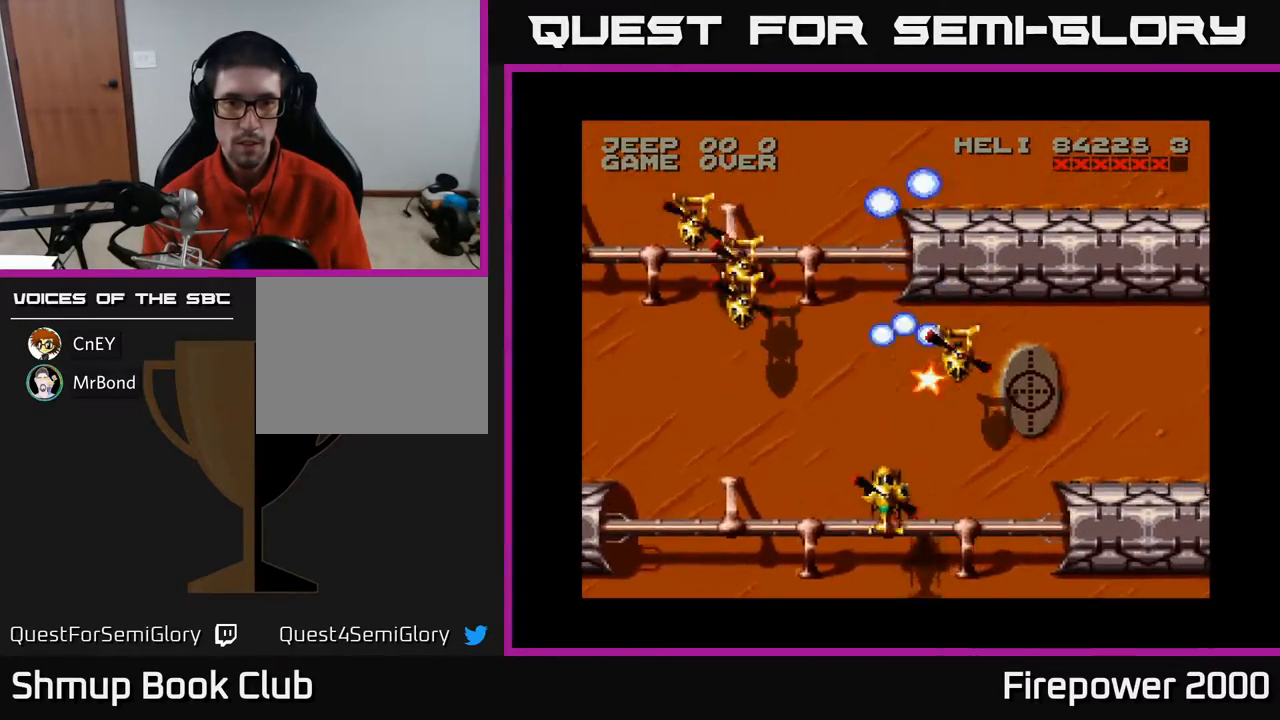
{"buttons": ["A", "DPAD_LEFT"], "events": [[217, "DPAD_DOWN", "up"], [300, "DPAD_LEFT", "up"], [483, "DPAD_LEFT", "down"]]}
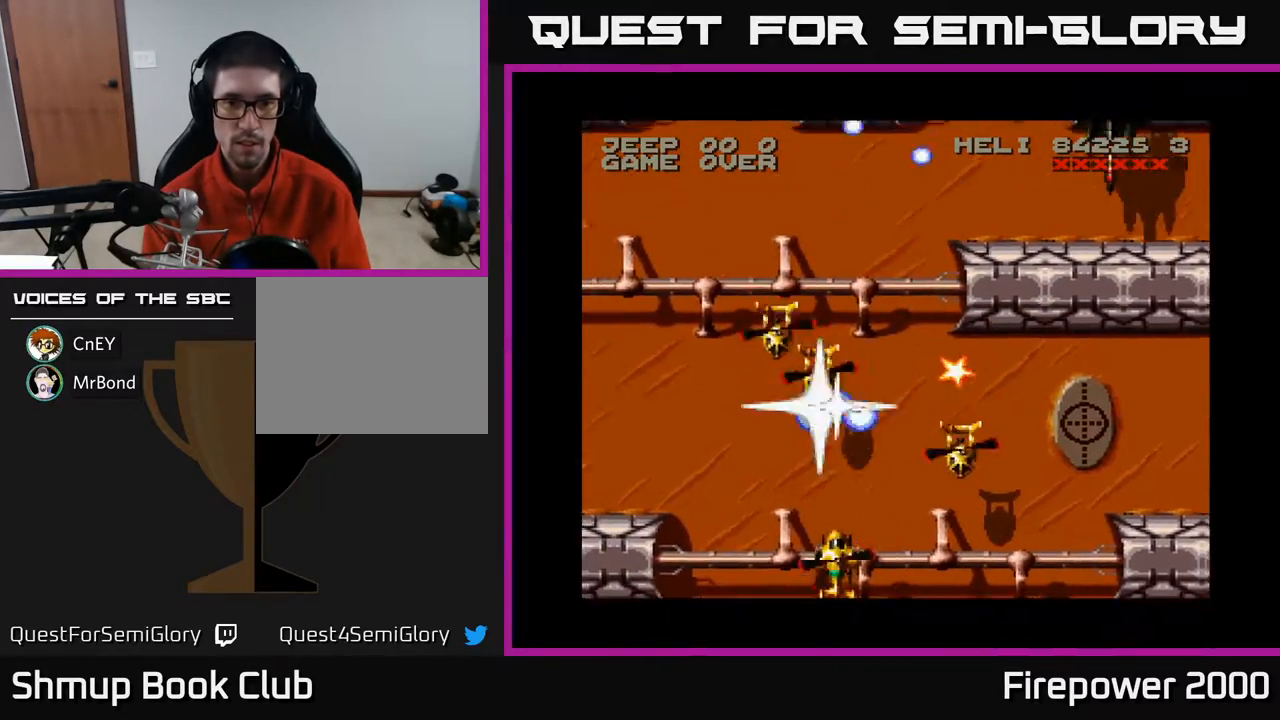
{"buttons": ["A", "DPAD_UP", "DPAD_LEFT"], "events": [[50, "DPAD_LEFT", "up"], [383, "DPAD_LEFT", "down"], [450, "DPAD_UP", "down"]]}
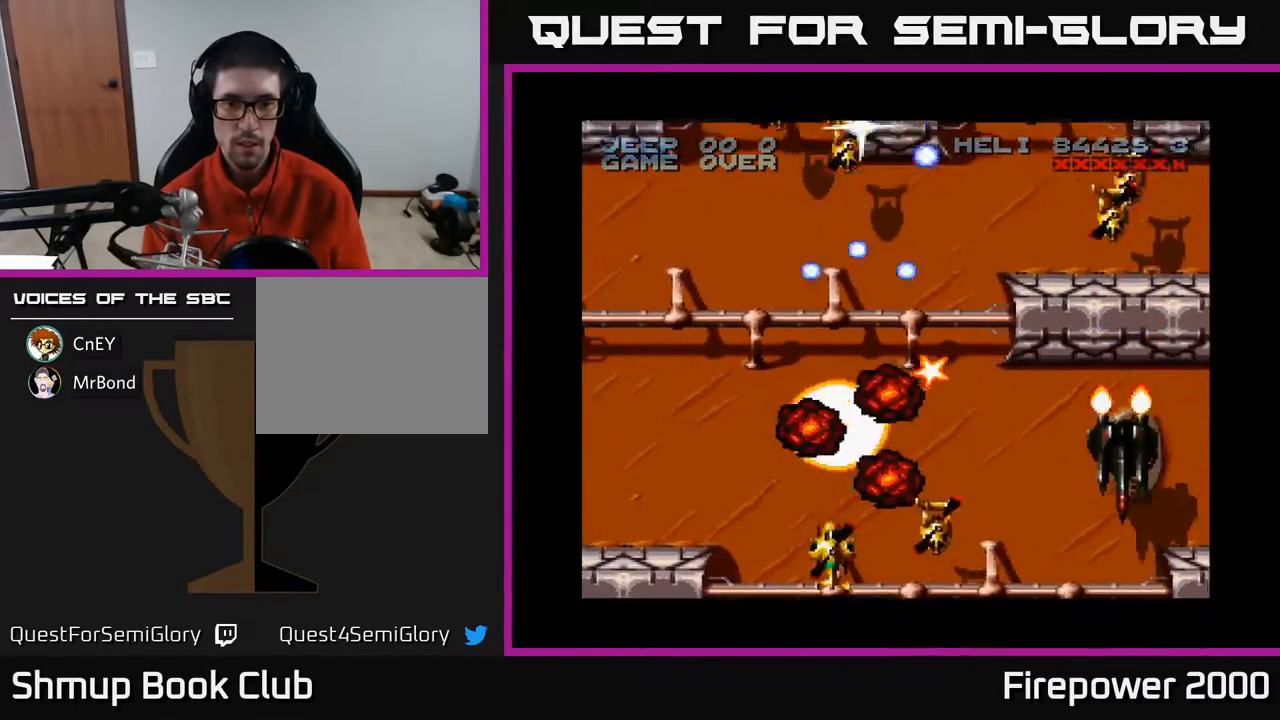
{"buttons": ["A", "DPAD_UP", "DPAD_LEFT"], "events": [[83, "DPAD_LEFT", "up"], [183, "DPAD_RIGHT", "down"], [417, "DPAD_RIGHT", "up"], [483, "DPAD_LEFT", "down"]]}
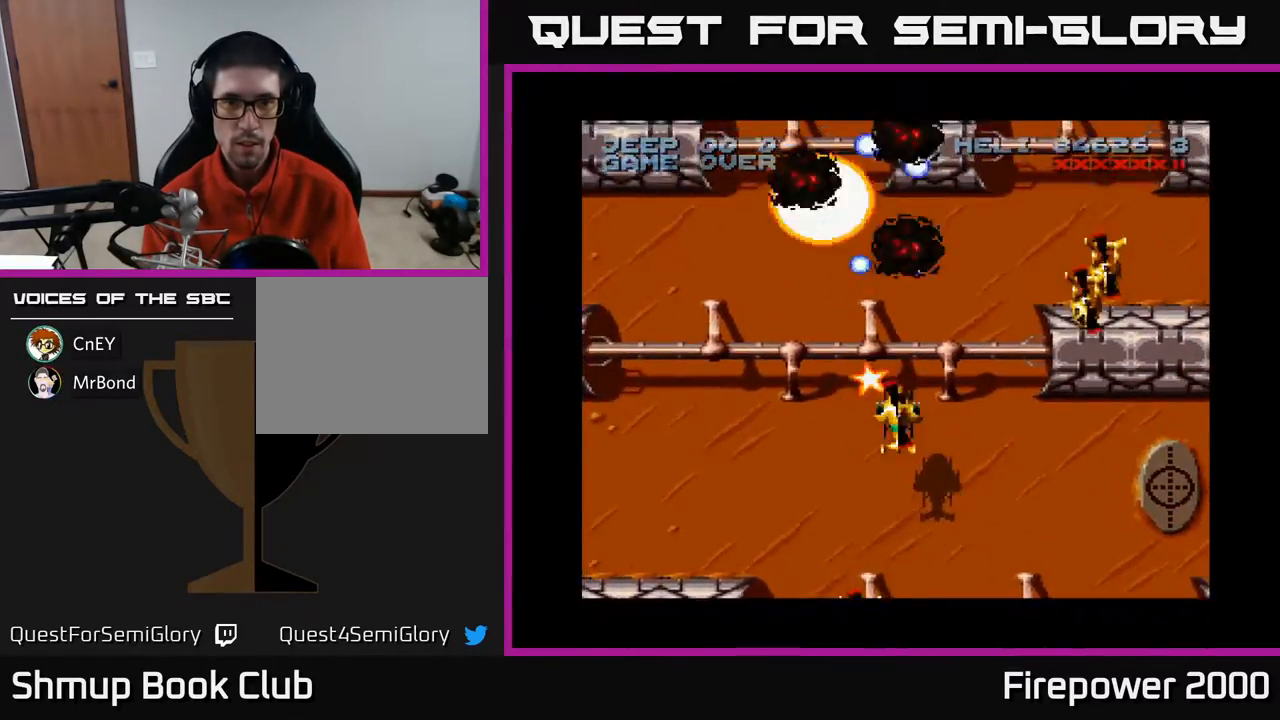
{"buttons": ["A", "DPAD_DOWN", "DPAD_RIGHT"], "events": [[167, "DPAD_UP", "up"], [183, "DPAD_LEFT", "up"], [200, "DPAD_DOWN", "down"], [250, "DPAD_RIGHT", "down"]]}
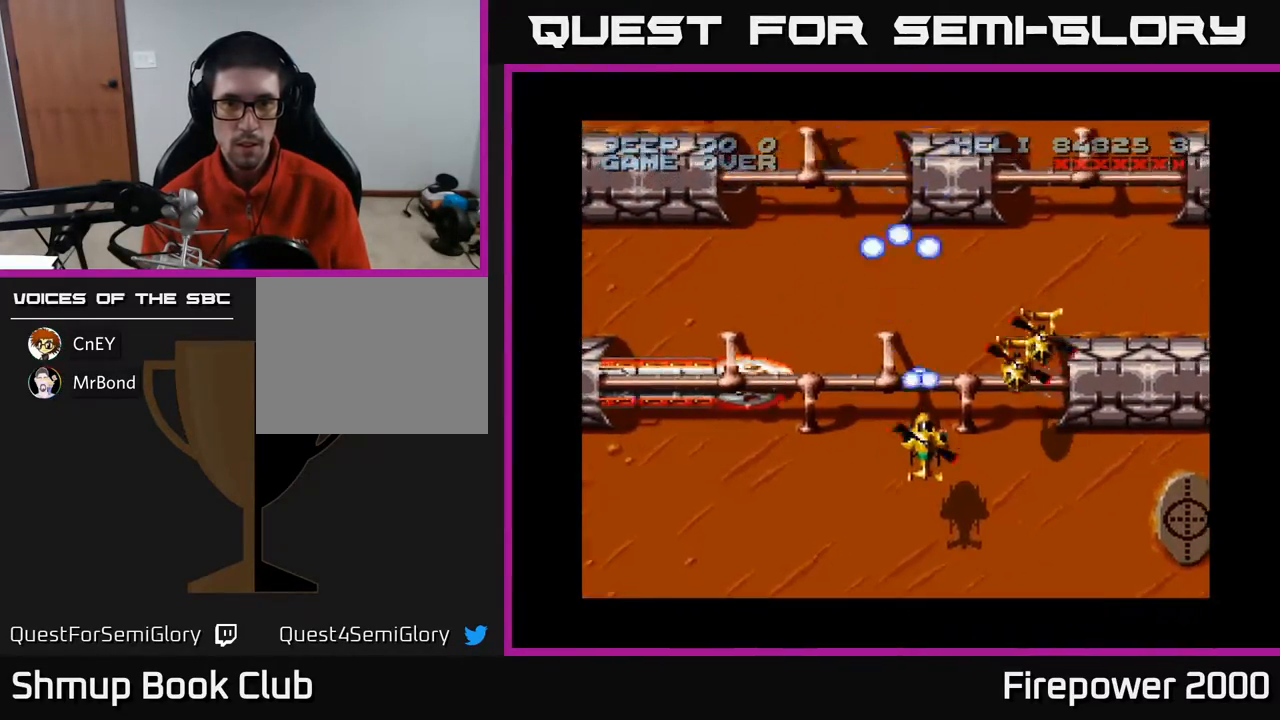
{"buttons": ["A", "DPAD_RIGHT"], "events": [[50, "DPAD_RIGHT", "up"], [83, "DPAD_RIGHT", "down"], [100, "X", "down"], [183, "DPAD_RIGHT", "up"], [183, "X", "up"], [267, "DPAD_LEFT", "down"], [383, "DPAD_LEFT", "up"], [433, "DPAD_RIGHT", "down"], [467, "DPAD_DOWN", "up"]]}
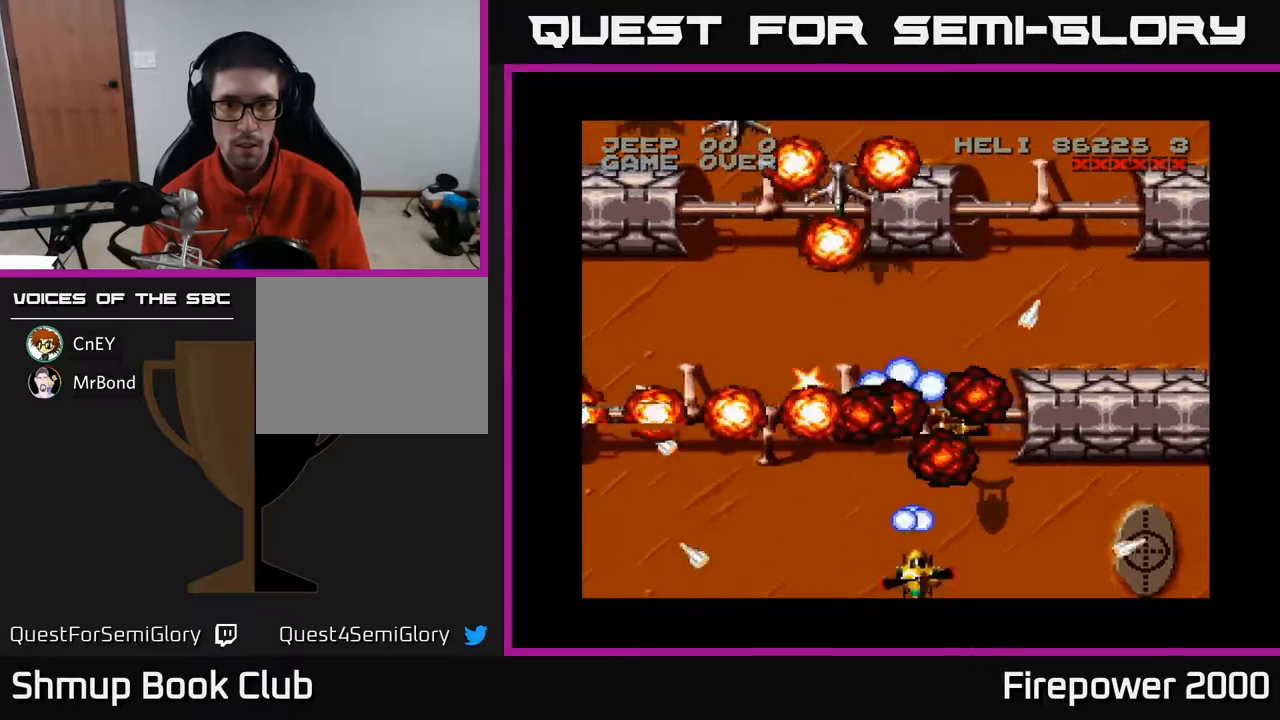
{"buttons": ["A", "DPAD_UP", "DPAD_LEFT"], "events": [[83, "DPAD_RIGHT", "up"], [117, "DPAD_LEFT", "down"], [233, "DPAD_LEFT", "up"], [267, "DPAD_RIGHT", "down"], [383, "DPAD_RIGHT", "up"], [417, "DPAD_LEFT", "down"], [433, "DPAD_UP", "down"]]}
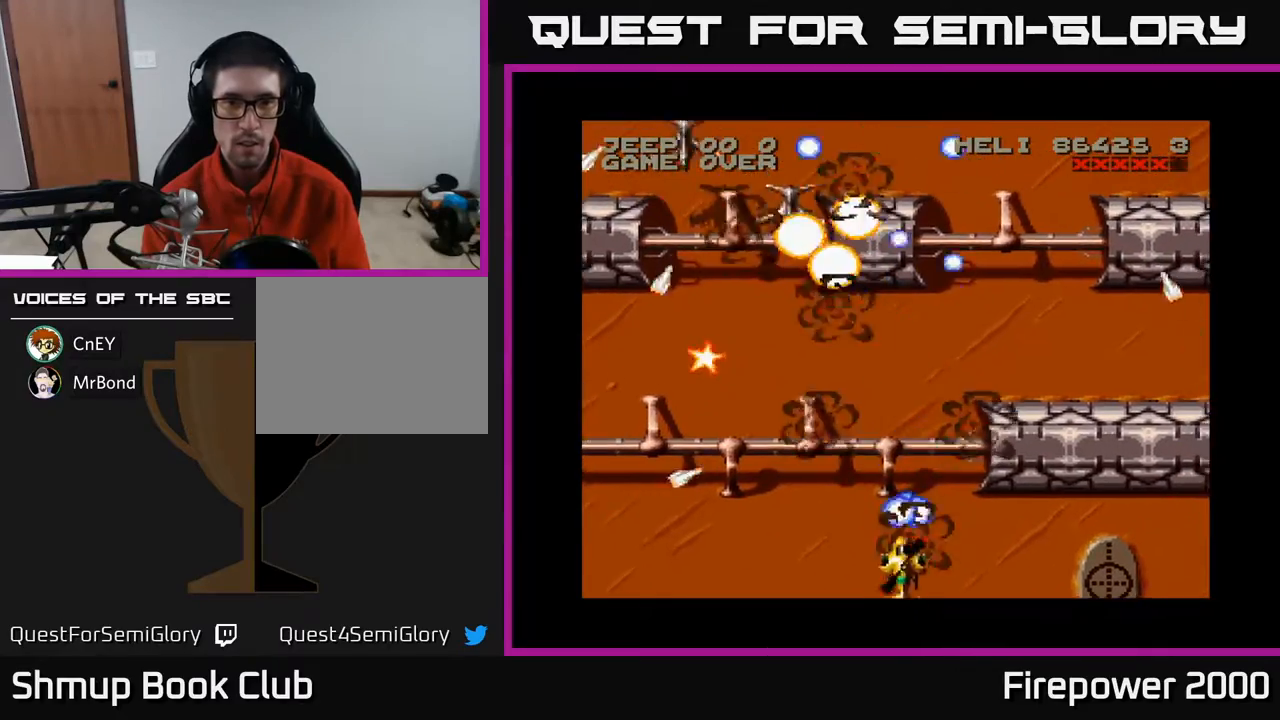
{"buttons": ["A", "DPAD_UP", "DPAD_LEFT"], "events": [[133, "DPAD_LEFT", "up"], [267, "DPAD_LEFT", "down"], [283, "DPAD_UP", "up"], [333, "DPAD_DOWN", "down"], [417, "DPAD_DOWN", "up"], [500, "DPAD_UP", "down"]]}
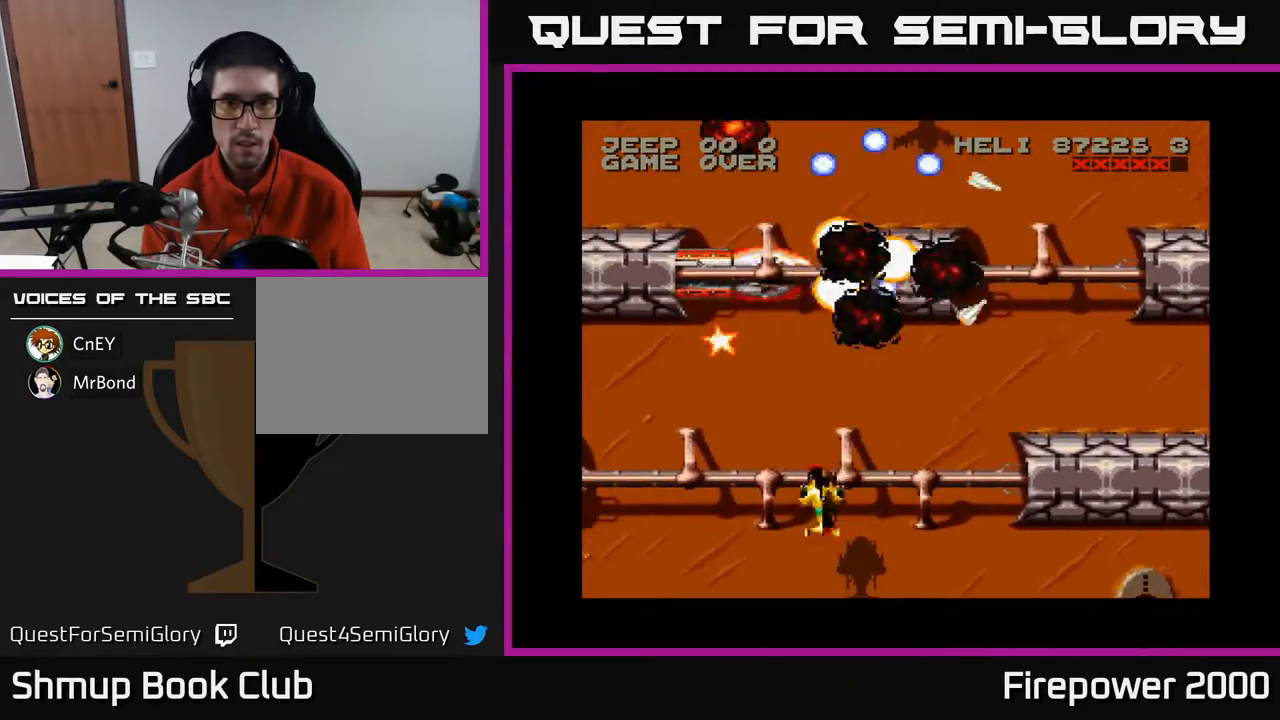
{"buttons": ["A"], "events": [[250, "DPAD_LEFT", "up"], [500, "DPAD_UP", "up"]]}
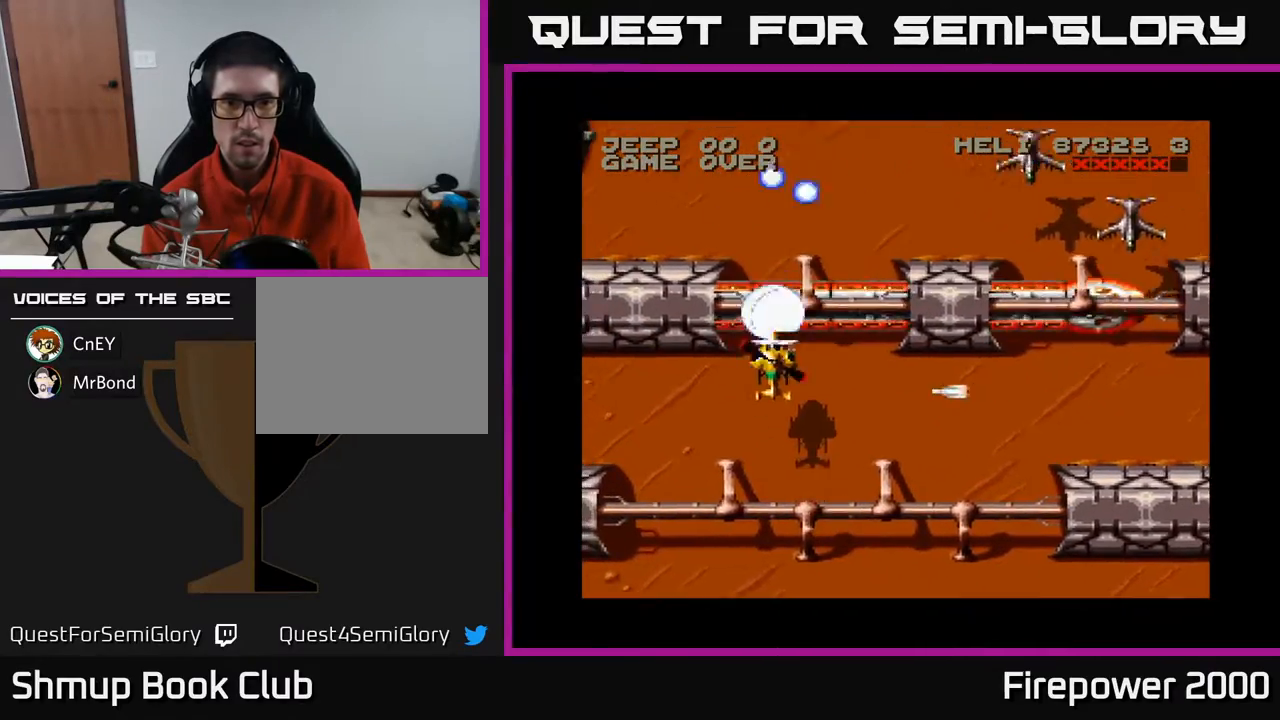
{"buttons": ["A", "DPAD_DOWN", "DPAD_RIGHT"], "events": [[17, "DPAD_RIGHT", "down"], [50, "DPAD_DOWN", "down"]]}
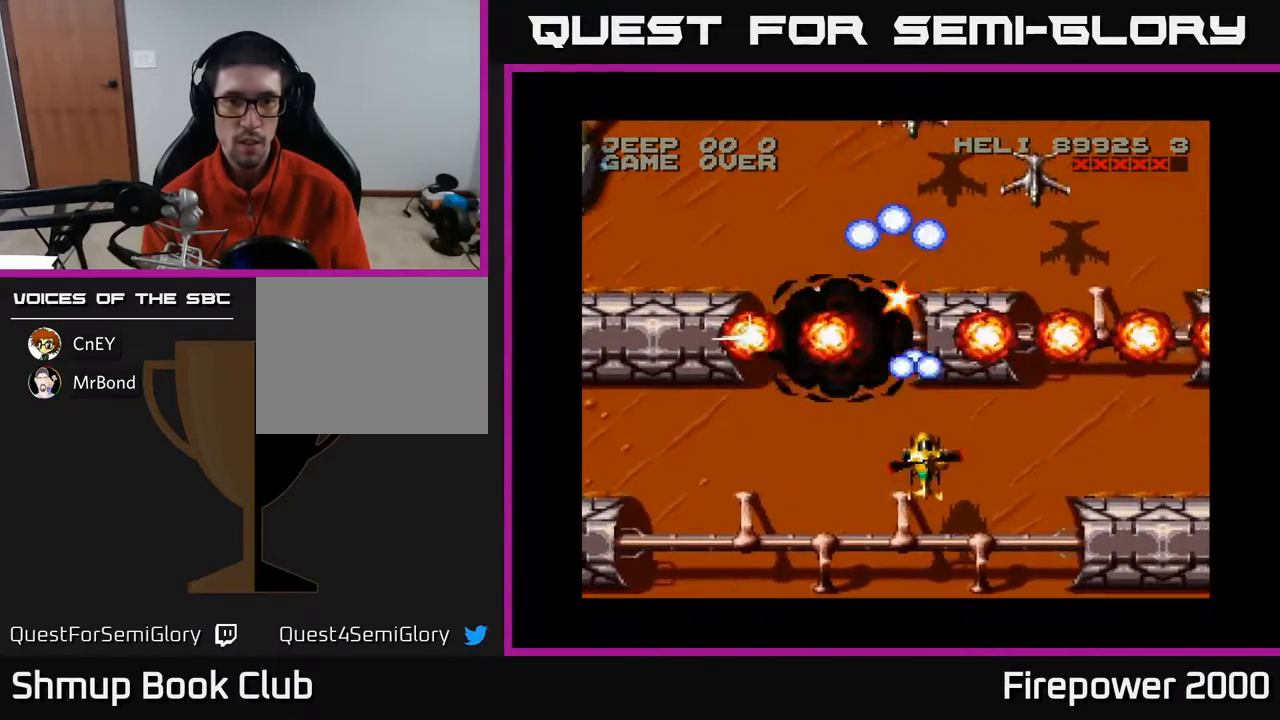
{"buttons": ["A", "DPAD_RIGHT"], "events": [[200, "DPAD_DOWN", "up"]]}
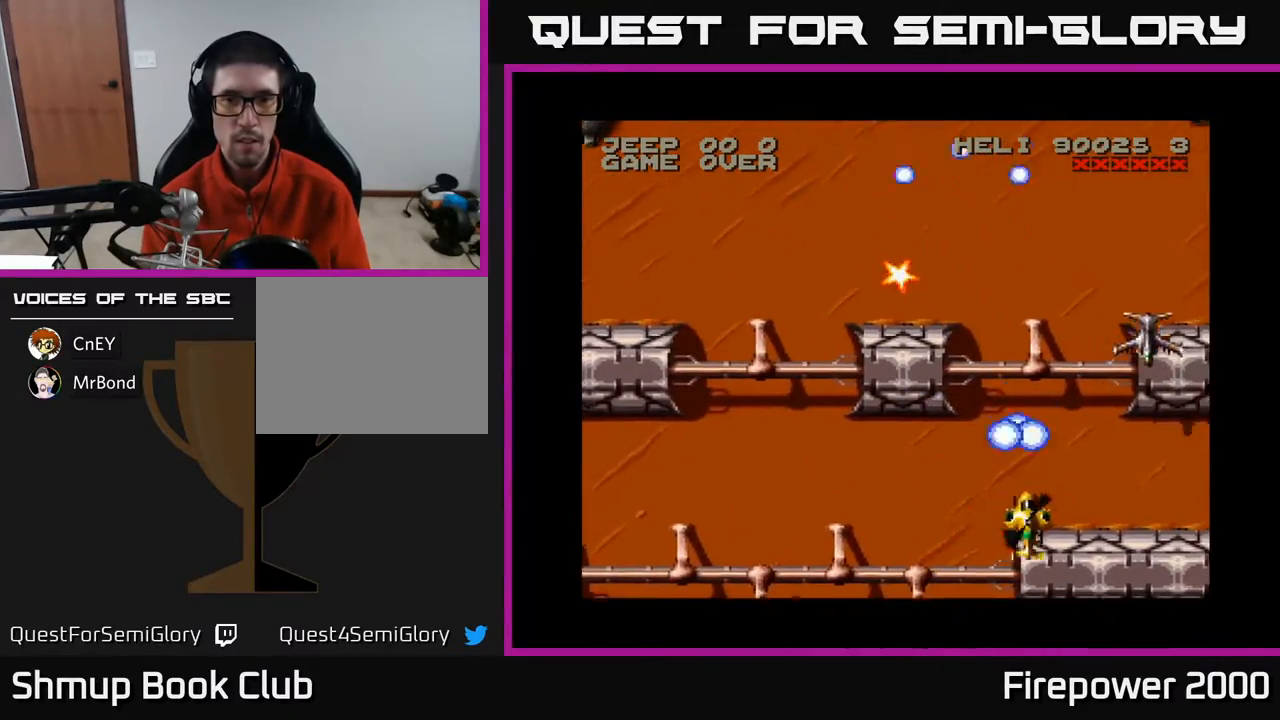
{"buttons": ["A", "DPAD_LEFT"], "events": [[117, "DPAD_DOWN", "down"], [333, "DPAD_DOWN", "up"], [333, "DPAD_LEFT", "down"], [333, "DPAD_RIGHT", "up"]]}
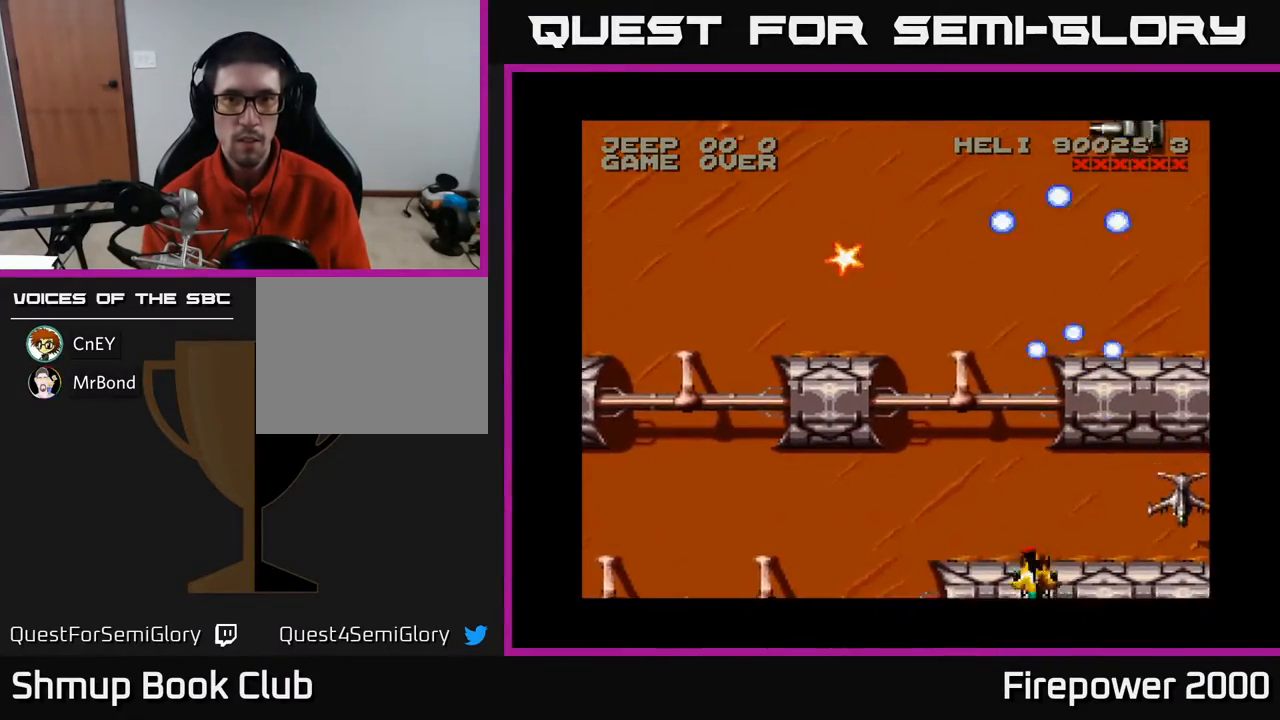
{"buttons": ["A", "DPAD_UP"], "events": [[67, "DPAD_UP", "down"], [350, "DPAD_LEFT", "up"], [383, "DPAD_RIGHT", "down"], [500, "DPAD_RIGHT", "up"]]}
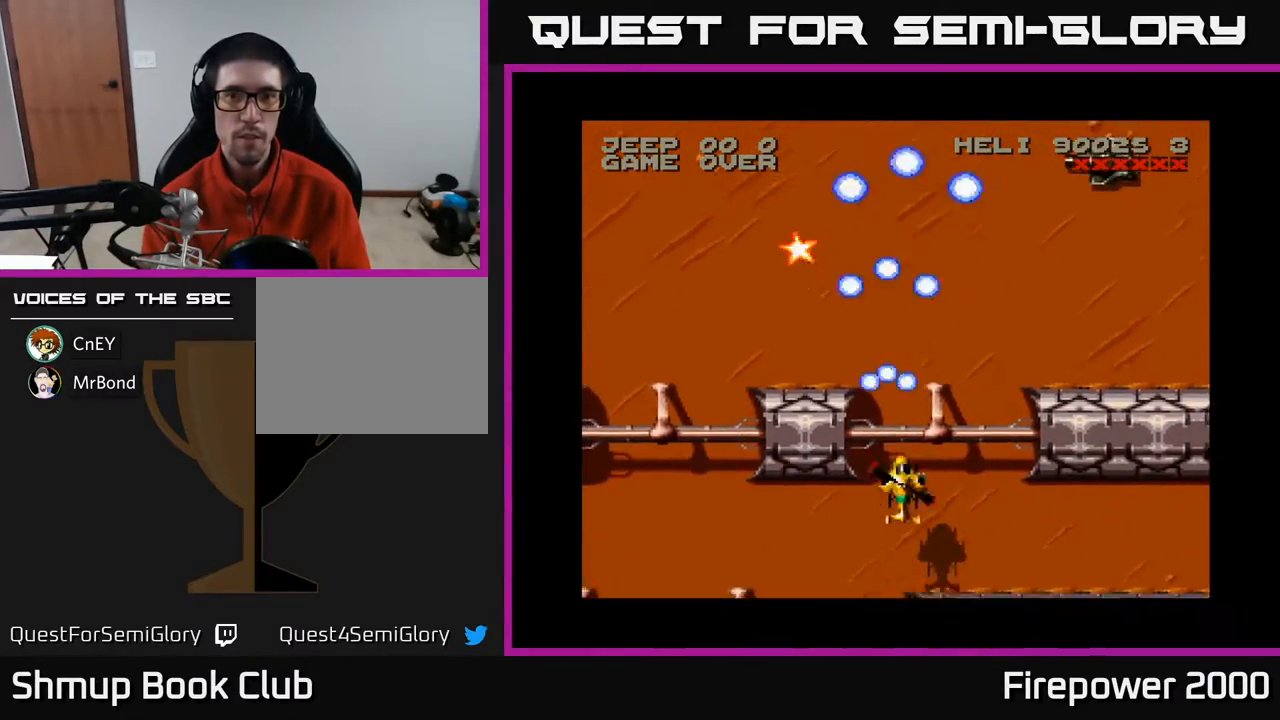
{"buttons": ["A", "DPAD_UP", "DPAD_LEFT"], "events": [[100, "DPAD_LEFT", "down"]]}
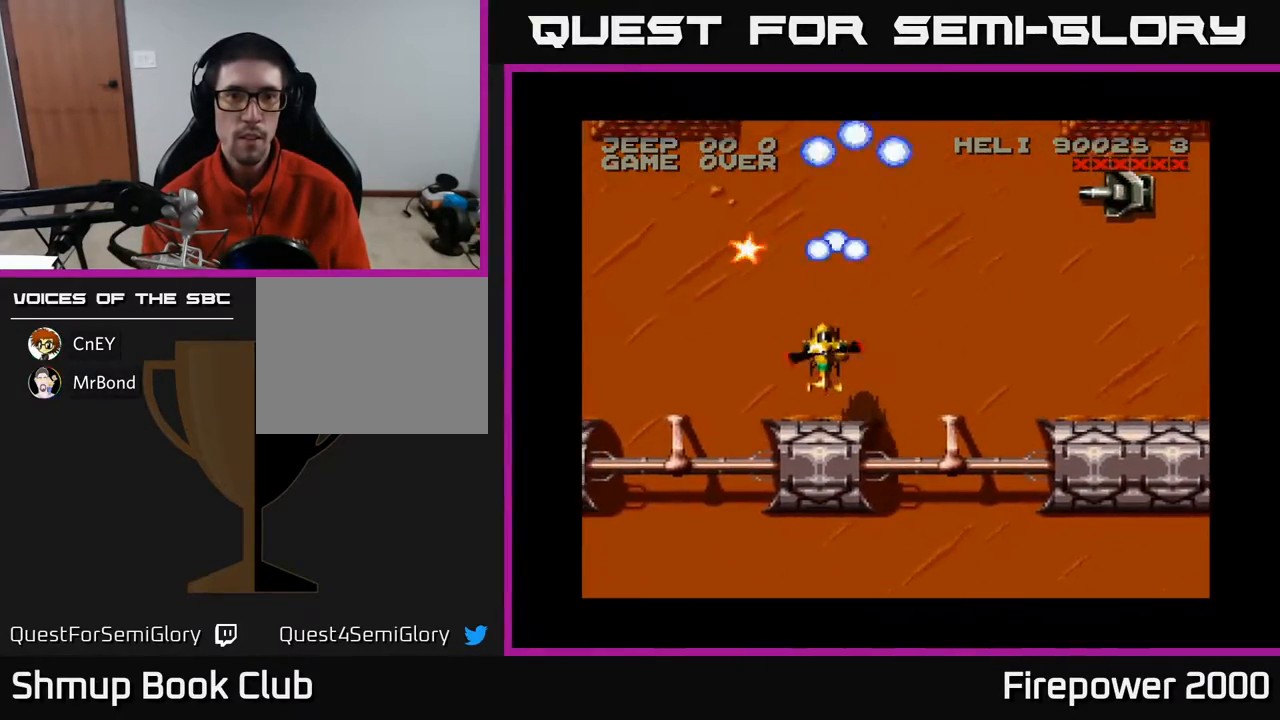
{"buttons": ["A", "DPAD_DOWN"], "events": [[400, "DPAD_UP", "up"], [450, "DPAD_DOWN", "down"], [467, "DPAD_LEFT", "up"]]}
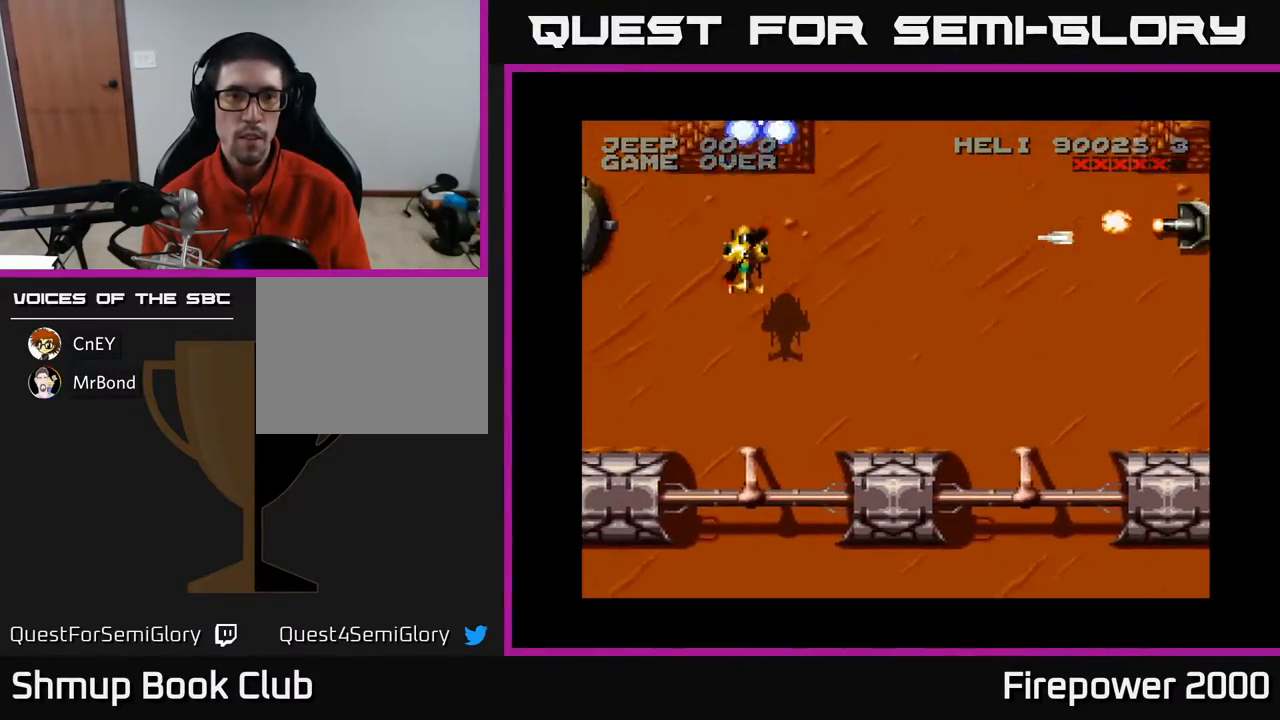
{"buttons": ["A", "DPAD_DOWN", "DPAD_LEFT"], "events": [[67, "DPAD_RIGHT", "down"], [150, "DPAD_RIGHT", "up"], [500, "DPAD_LEFT", "down"]]}
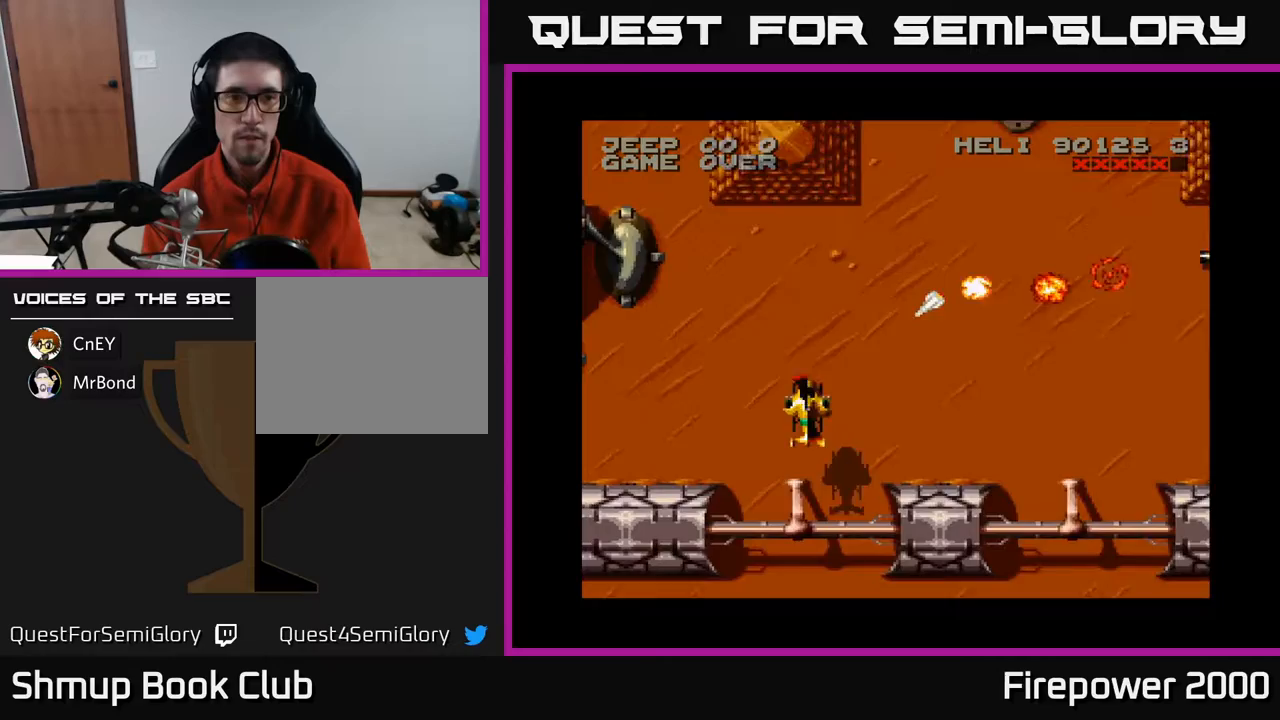
{"buttons": ["A", "DPAD_DOWN", "DPAD_RIGHT"], "events": [[183, "DPAD_LEFT", "up"], [250, "DPAD_RIGHT", "down"]]}
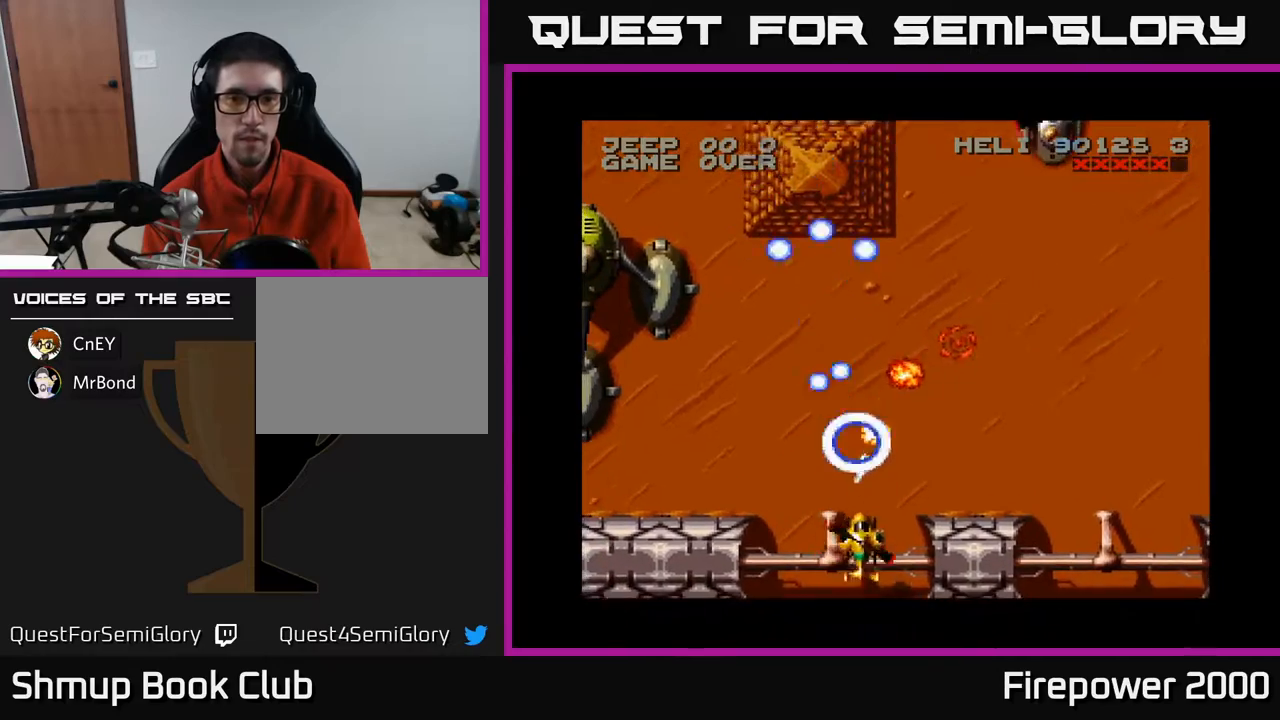
{"buttons": ["A", "DPAD_RIGHT"], "events": [[217, "DPAD_DOWN", "up"]]}
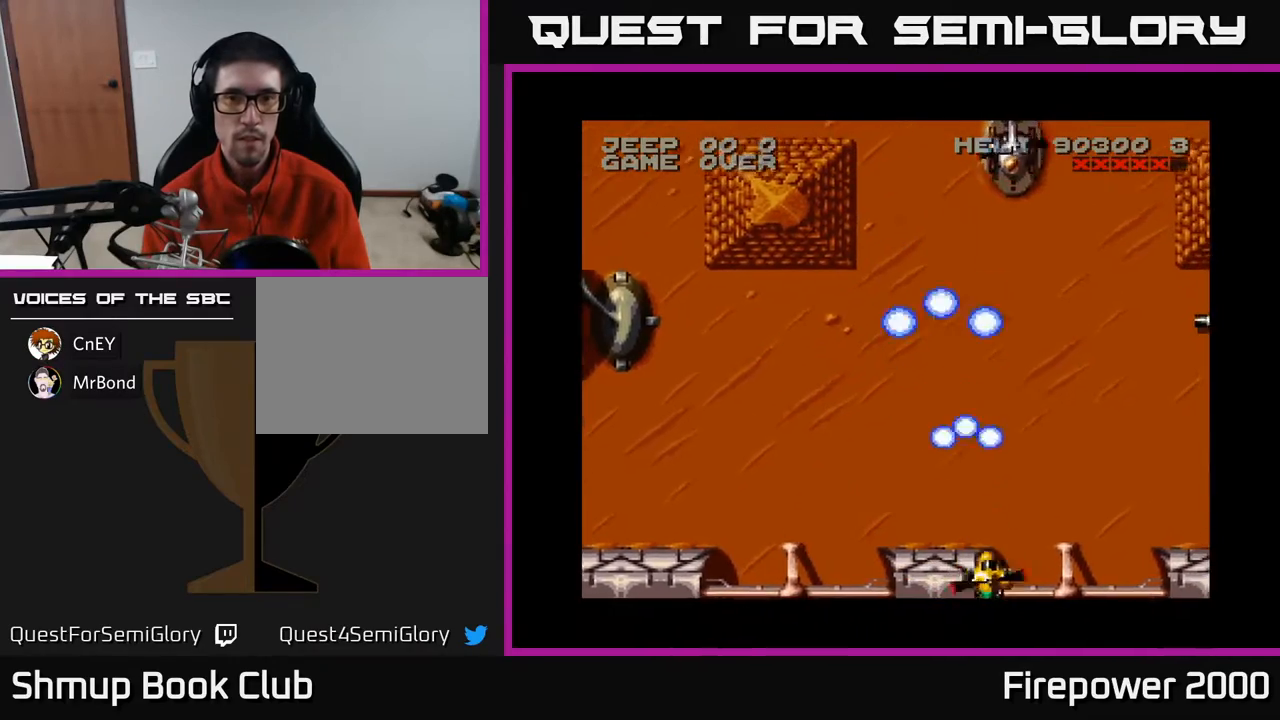
{"buttons": ["A"], "events": [[50, "DPAD_UP", "down"], [83, "DPAD_RIGHT", "up"], [400, "DPAD_UP", "up"]]}
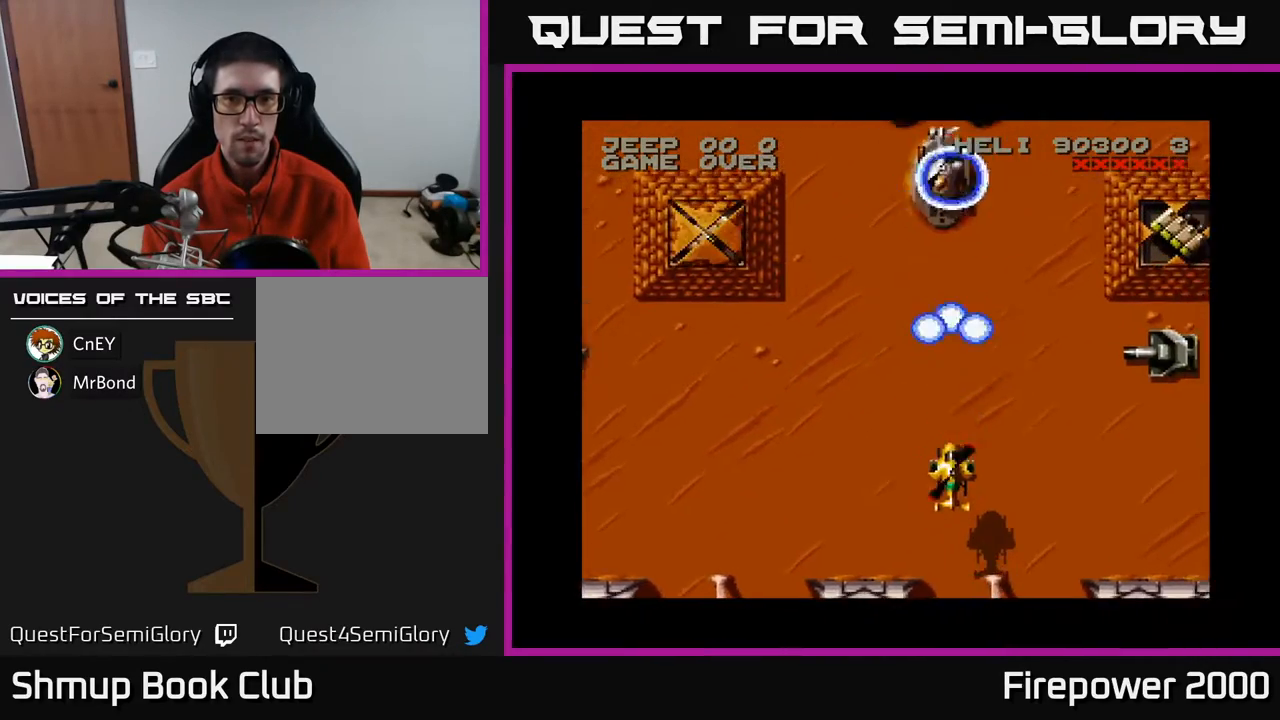
{"buttons": ["A", "DPAD_DOWN", "DPAD_RIGHT"], "events": [[450, "DPAD_DOWN", "down"], [450, "DPAD_RIGHT", "down"]]}
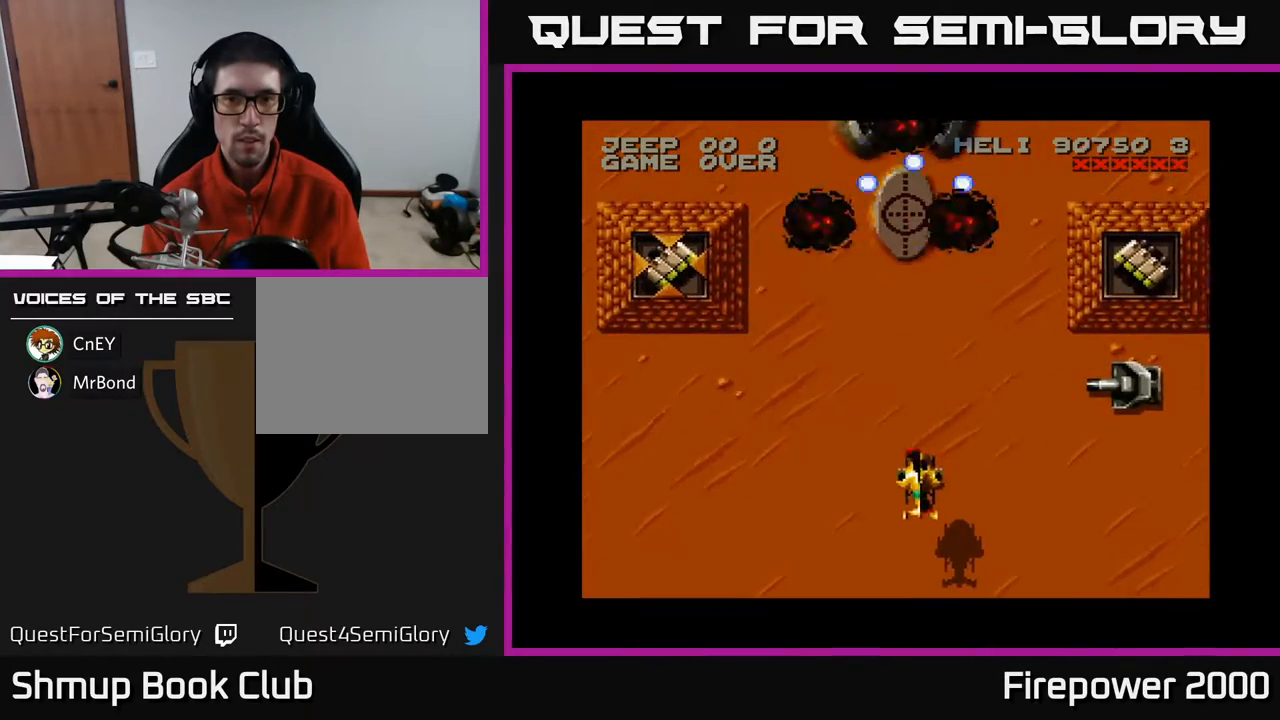
{"buttons": ["A", "DPAD_RIGHT"], "events": [[150, "DPAD_DOWN", "up"]]}
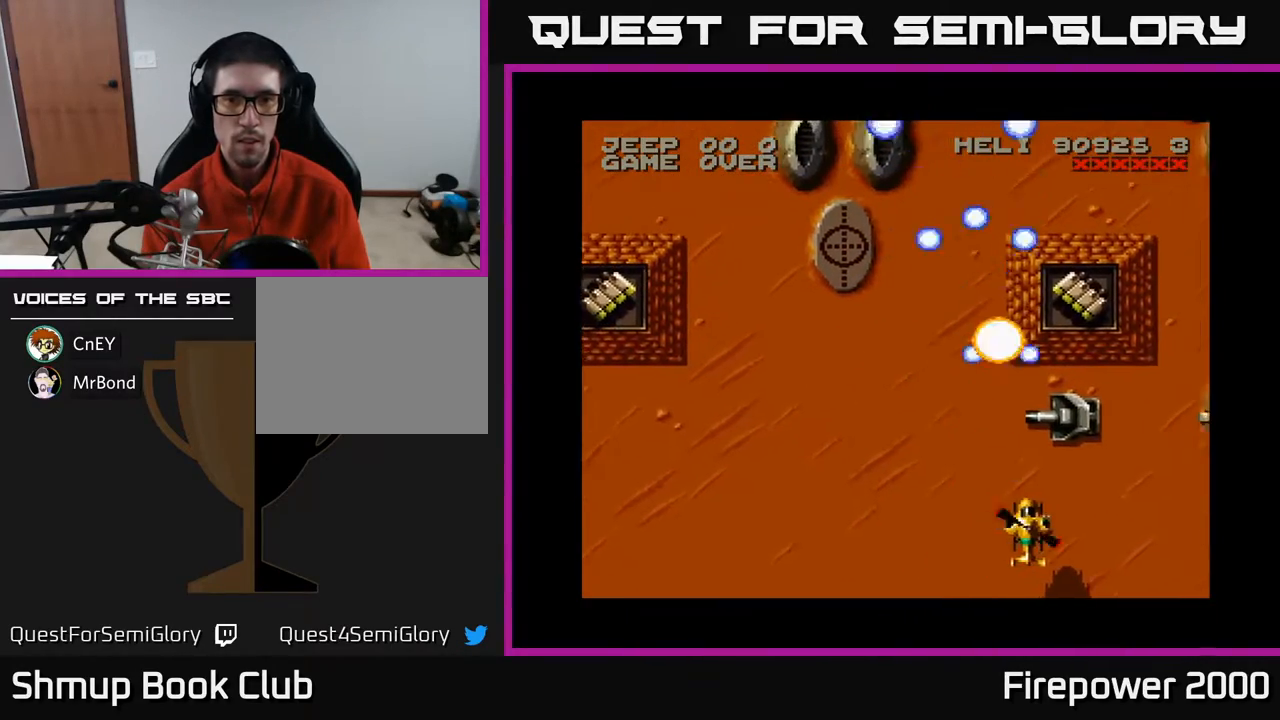
{"buttons": ["A"], "events": [[167, "DPAD_RIGHT", "up"], [233, "DPAD_LEFT", "down"], [317, "DPAD_DOWN", "down"], [350, "DPAD_DOWN", "up"], [350, "DPAD_LEFT", "up"]]}
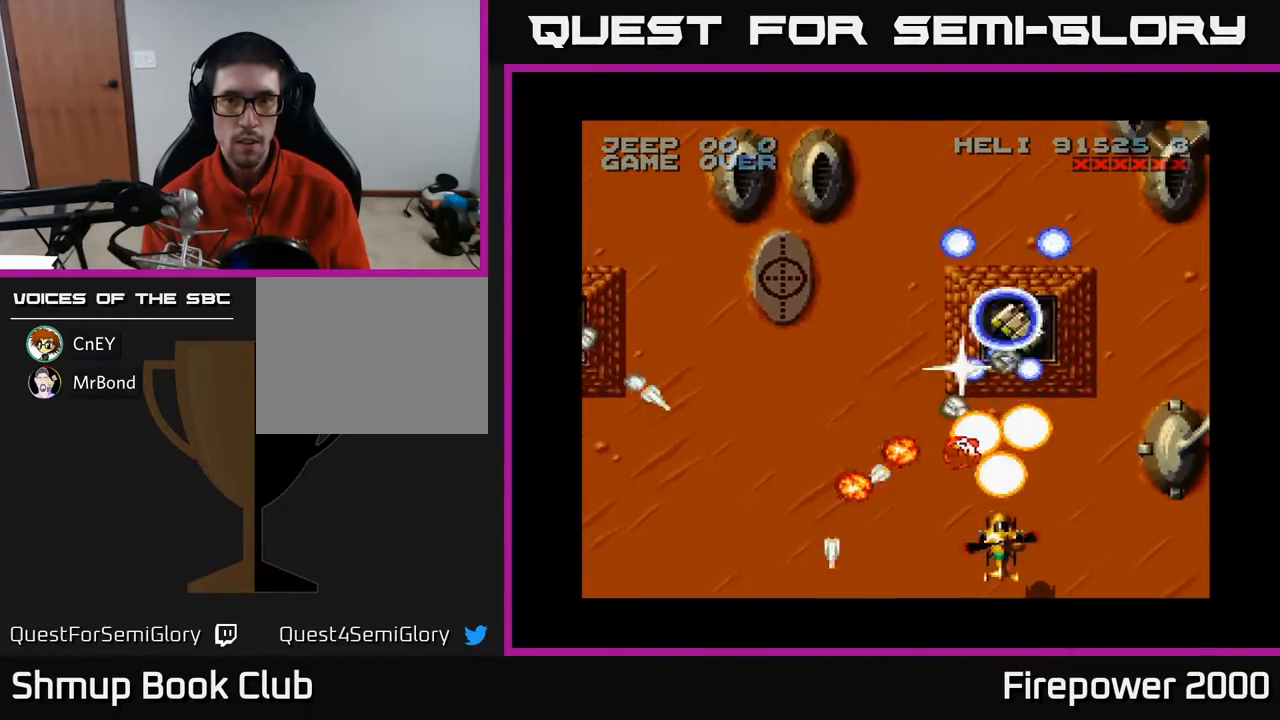
{"buttons": ["A", "DPAD_UP"], "events": [[217, "DPAD_UP", "down"], [250, "DPAD_RIGHT", "down"], [283, "DPAD_RIGHT", "up"]]}
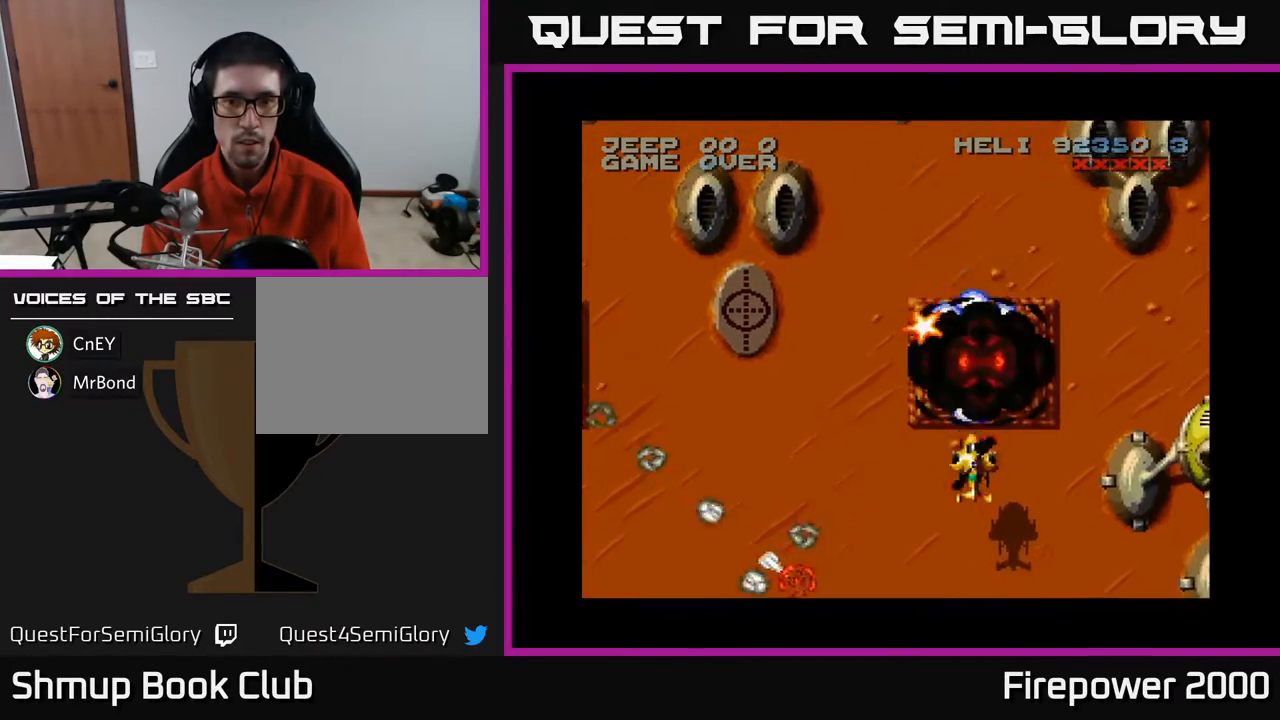
{"buttons": ["A", "DPAD_UP"], "events": [[100, "DPAD_LEFT", "down"], [167, "DPAD_UP", "up"], [283, "DPAD_UP", "down"], [417, "DPAD_LEFT", "up"]]}
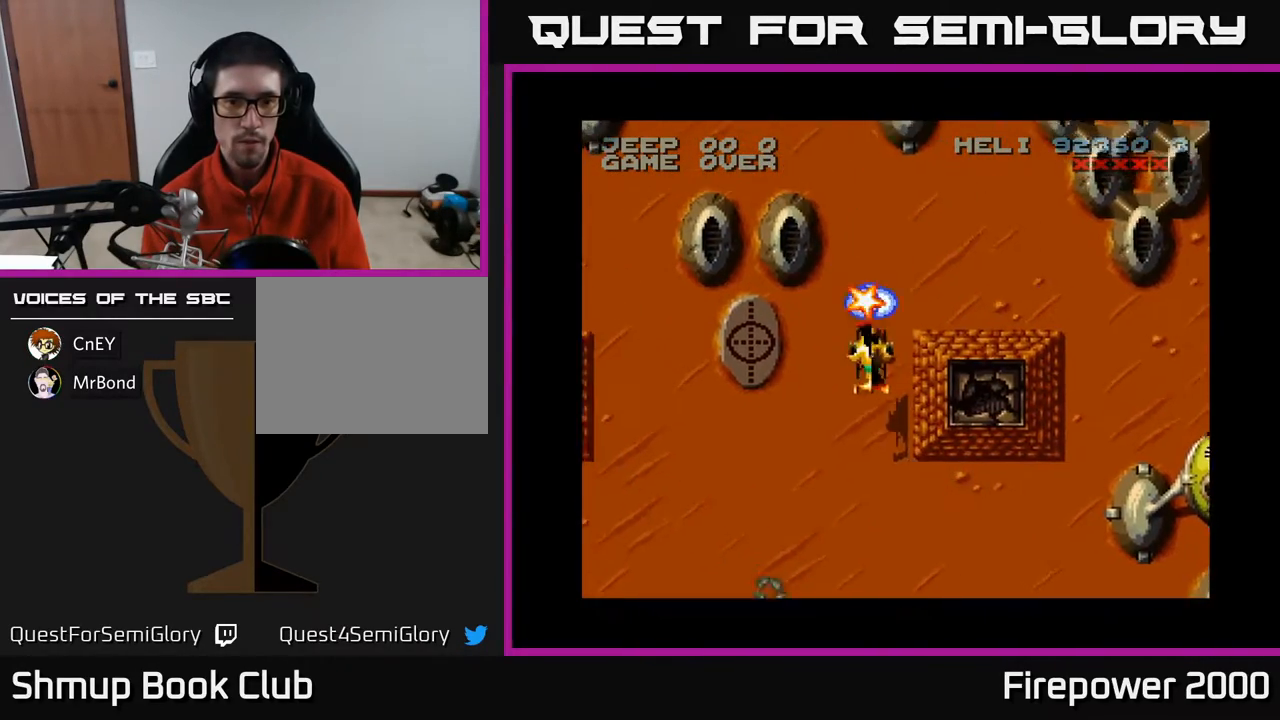
{"buttons": ["A", "DPAD_DOWN", "DPAD_LEFT"], "events": [[117, "DPAD_LEFT", "down"], [167, "DPAD_UP", "up"], [267, "DPAD_DOWN", "down"]]}
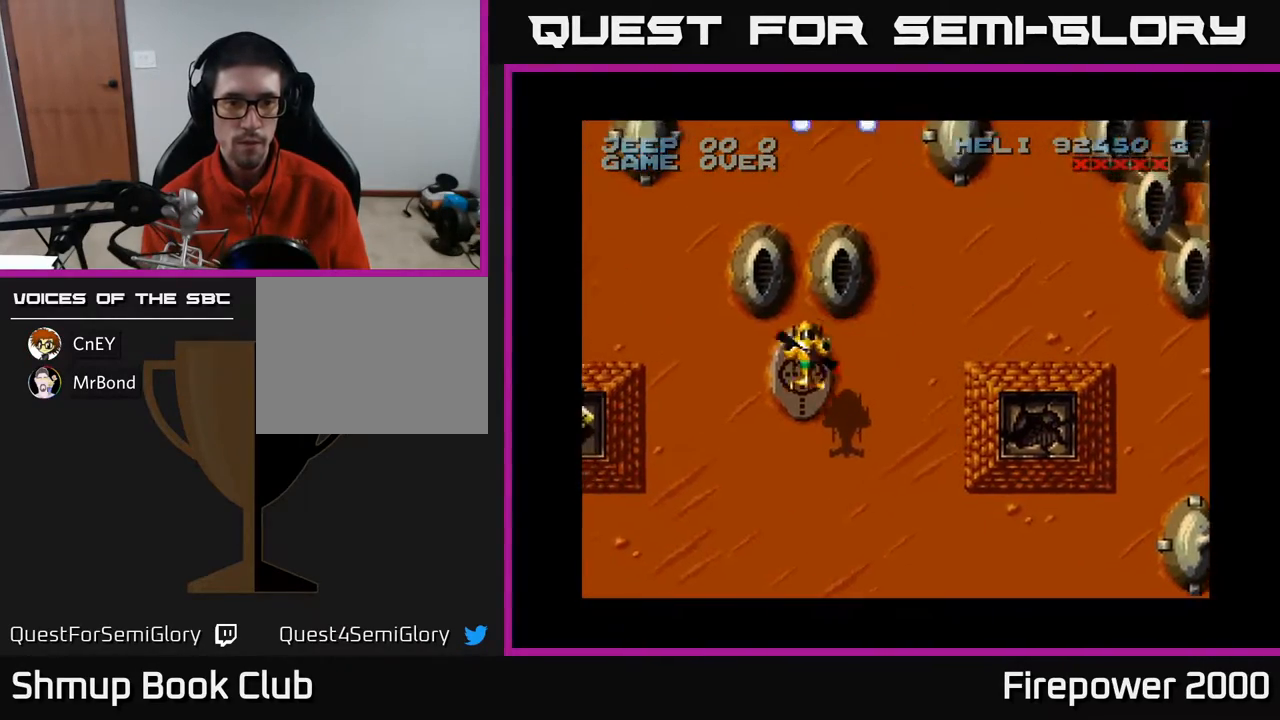
{"buttons": ["A", "DPAD_DOWN", "DPAD_LEFT"], "events": [[67, "DPAD_DOWN", "up"], [133, "DPAD_UP", "down"], [200, "DPAD_UP", "up"], [483, "DPAD_DOWN", "down"]]}
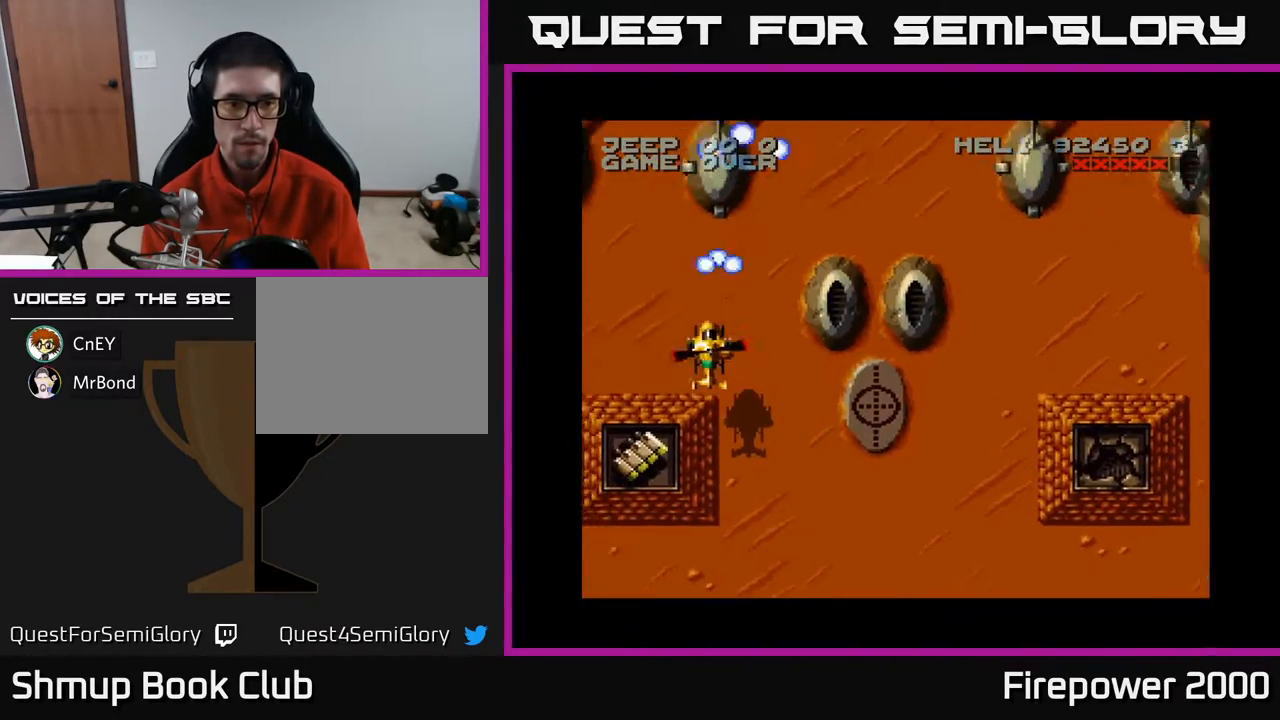
{"buttons": ["A", "DPAD_DOWN"], "events": [[117, "DPAD_LEFT", "up"], [183, "DPAD_LEFT", "down"], [350, "DPAD_LEFT", "up"]]}
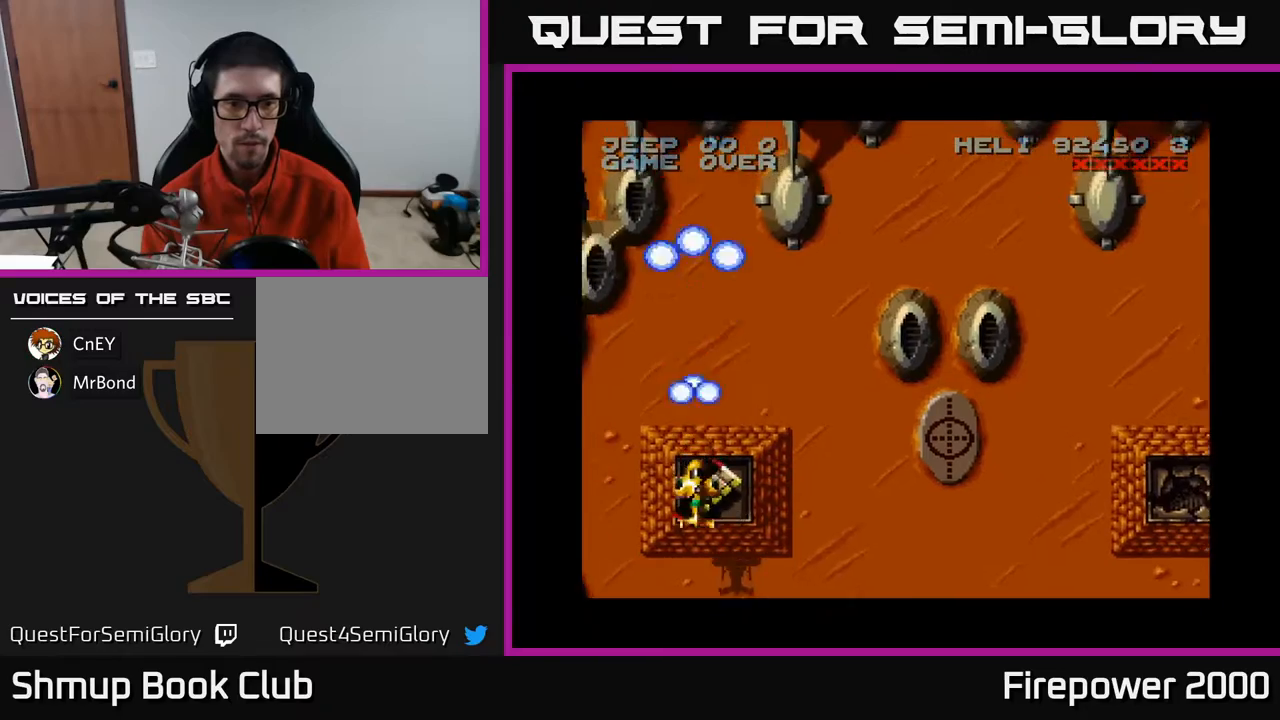
{"buttons": ["A", "DPAD_DOWN"], "events": [[150, "DPAD_RIGHT", "down"], [200, "DPAD_RIGHT", "up"]]}
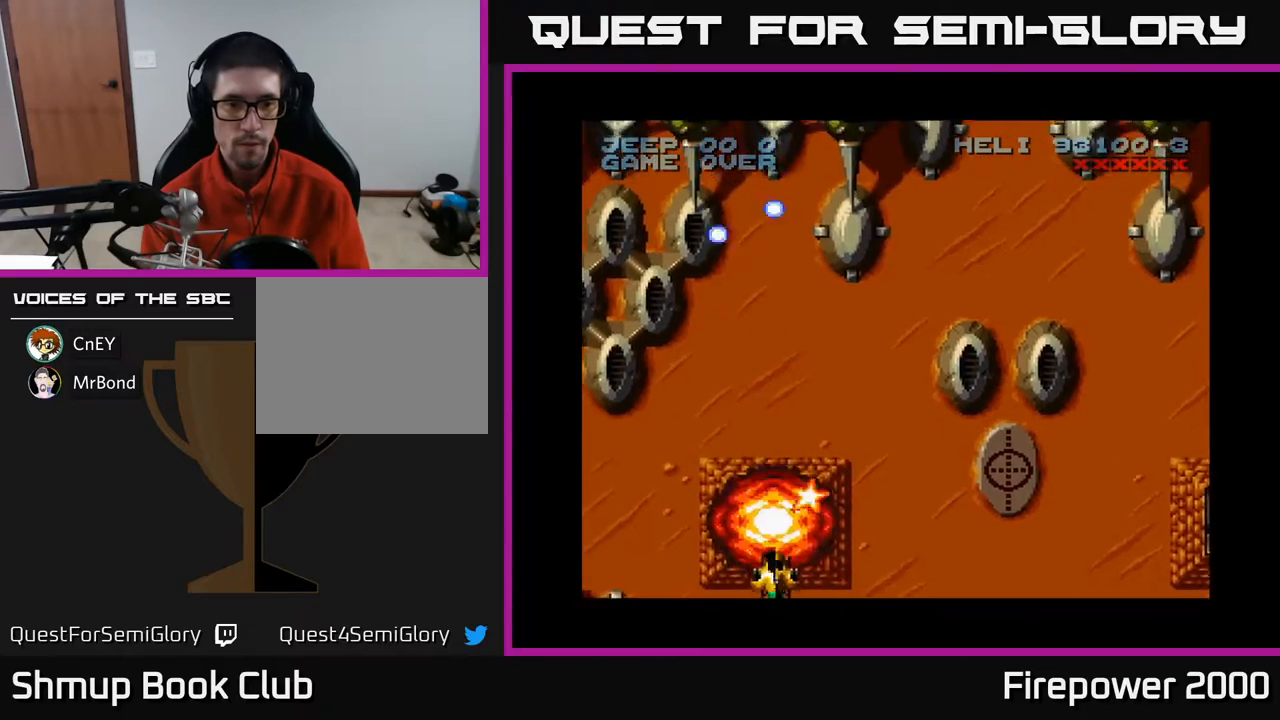
{"buttons": ["A", "DPAD_UP", "DPAD_RIGHT"], "events": [[33, "DPAD_DOWN", "up"], [200, "DPAD_UP", "down"], [217, "DPAD_RIGHT", "down"]]}
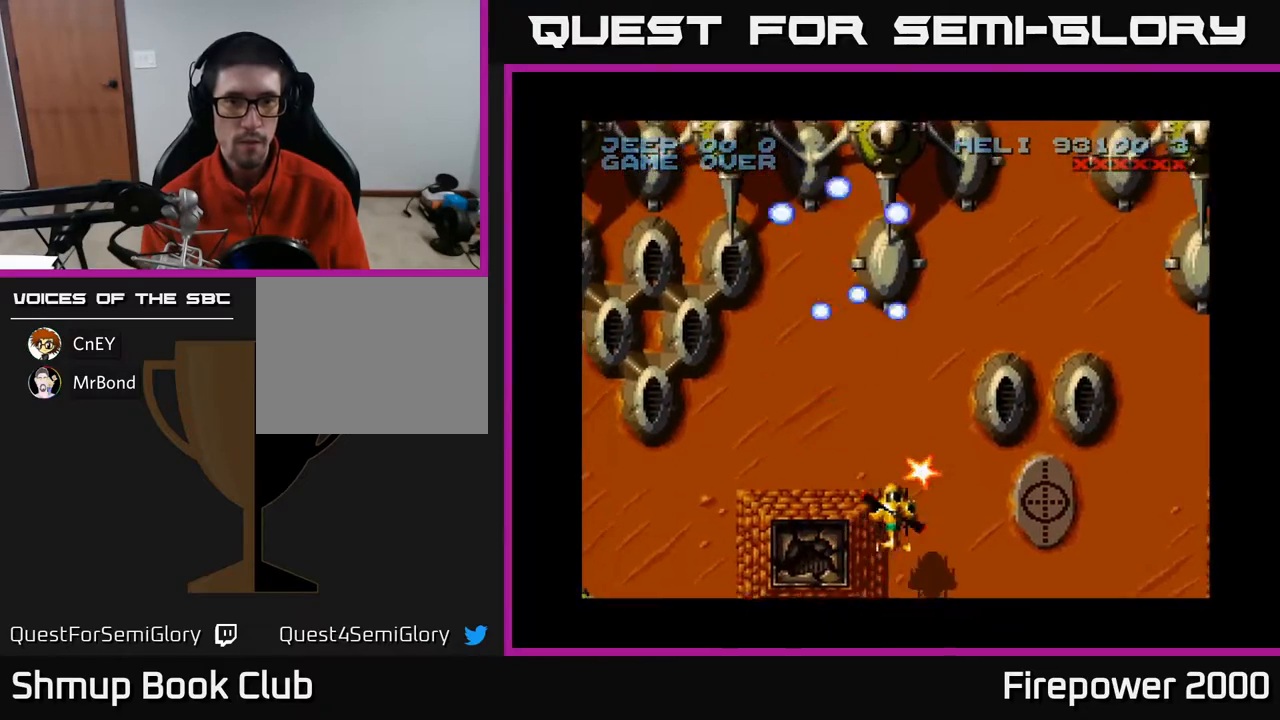
{"buttons": ["A"], "events": [[133, "DPAD_RIGHT", "up"], [150, "DPAD_LEFT", "down"], [283, "DPAD_LEFT", "up"], [433, "DPAD_UP", "up"]]}